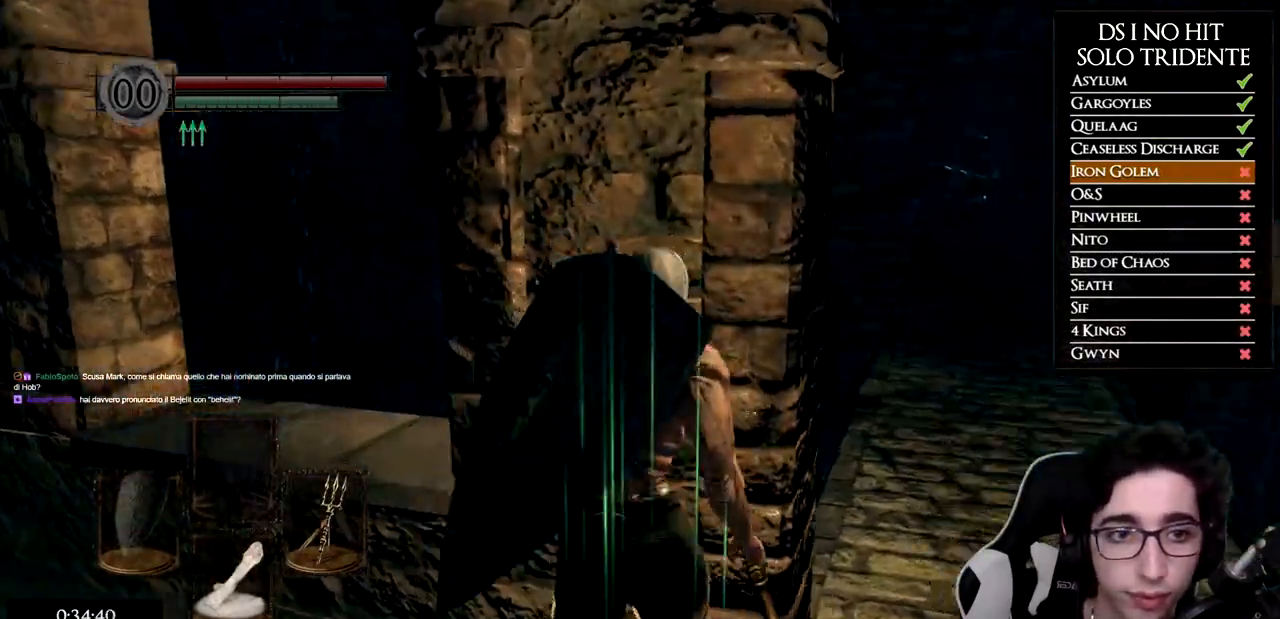
Gameplay with a controller (Xbox layout); each line is a JSON object with the inputs held at the frame after it. "events" lists button and stick changes between this image and that frame as [ms after this image, input, new state], when the widget could be followed in between.
{"buttons": [], "left_stick": "center", "right_stick": "center", "events": [[50, "right_stick", "center"], [83, "left_stick", "center"]]}
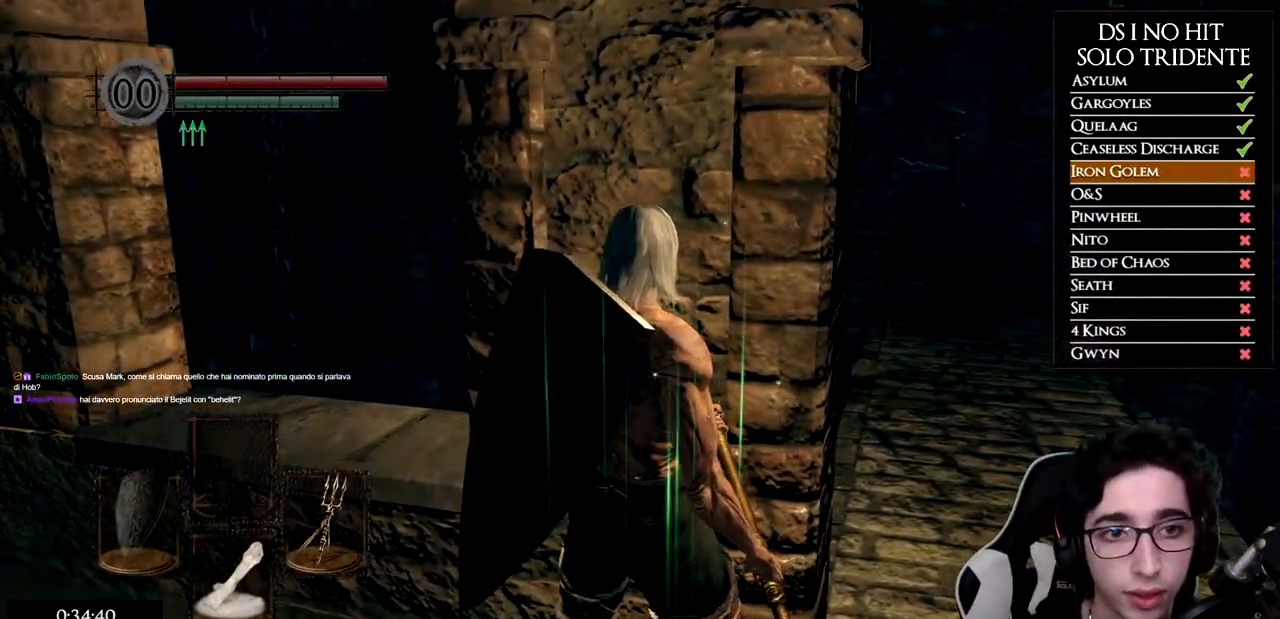
{"buttons": [], "left_stick": "right", "right_stick": "center", "events": [[501, "left_stick", "right"]]}
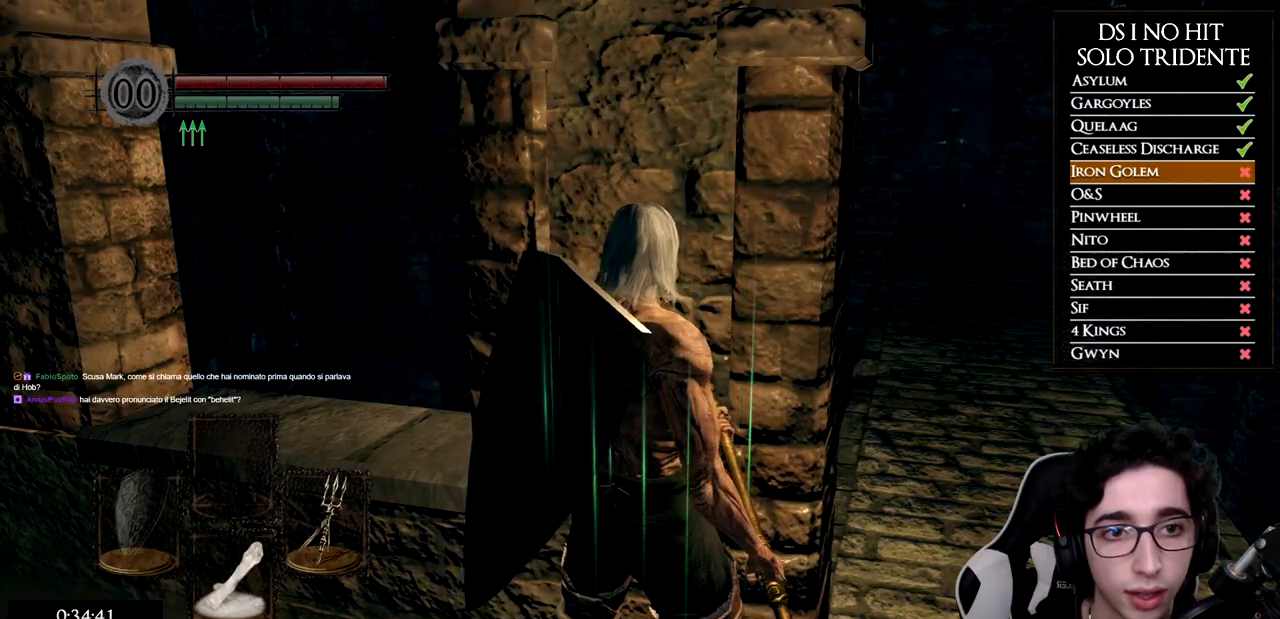
{"buttons": ["B"], "left_stick": "up-right", "right_stick": "center", "events": [[50, "B", "down"], [467, "left_stick", "up-right"]]}
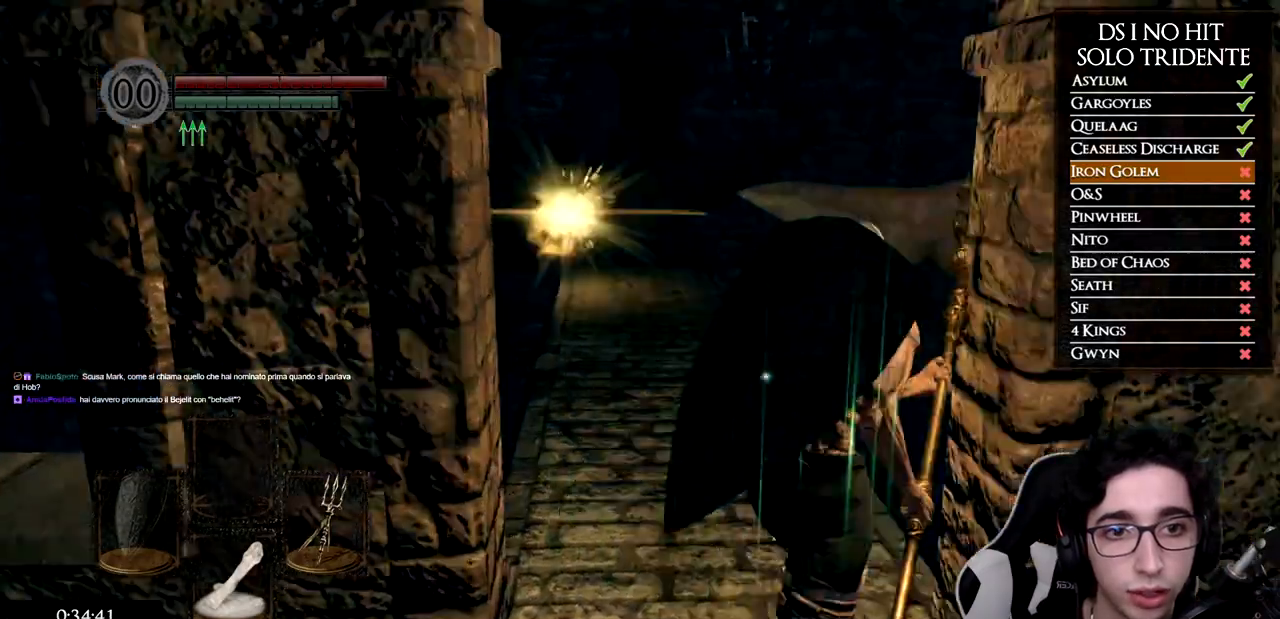
{"buttons": ["B"], "left_stick": "up", "right_stick": "center", "events": [[117, "left_stick", "up"]]}
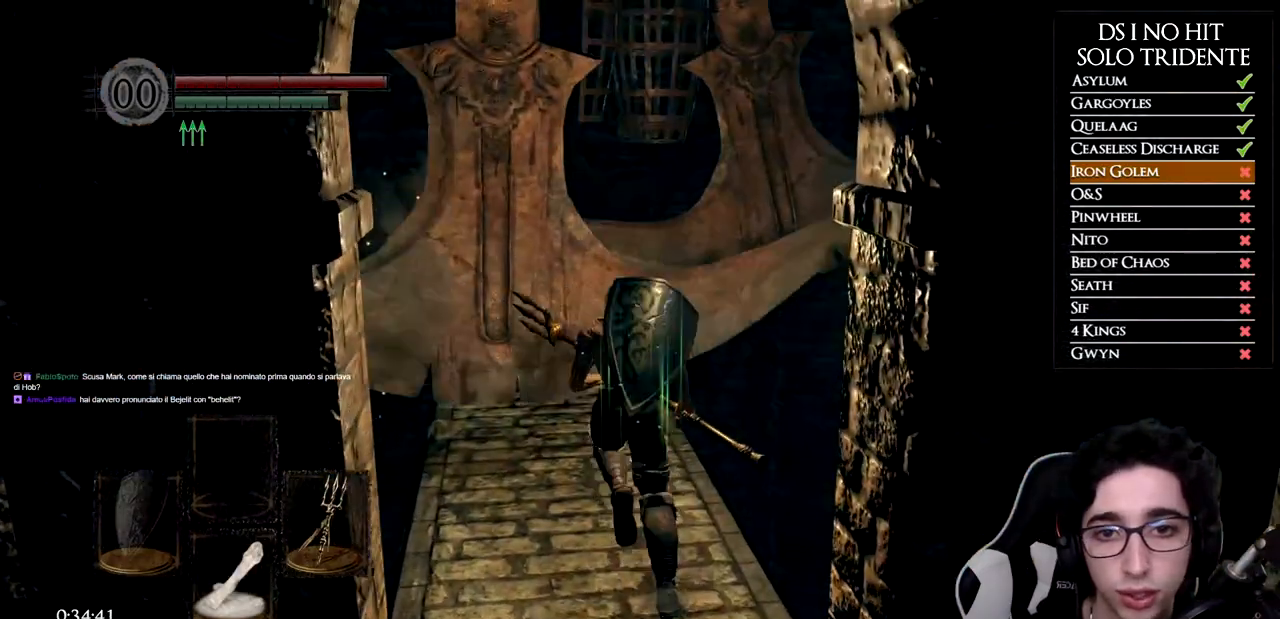
{"buttons": ["B"], "left_stick": "up", "right_stick": "center", "events": []}
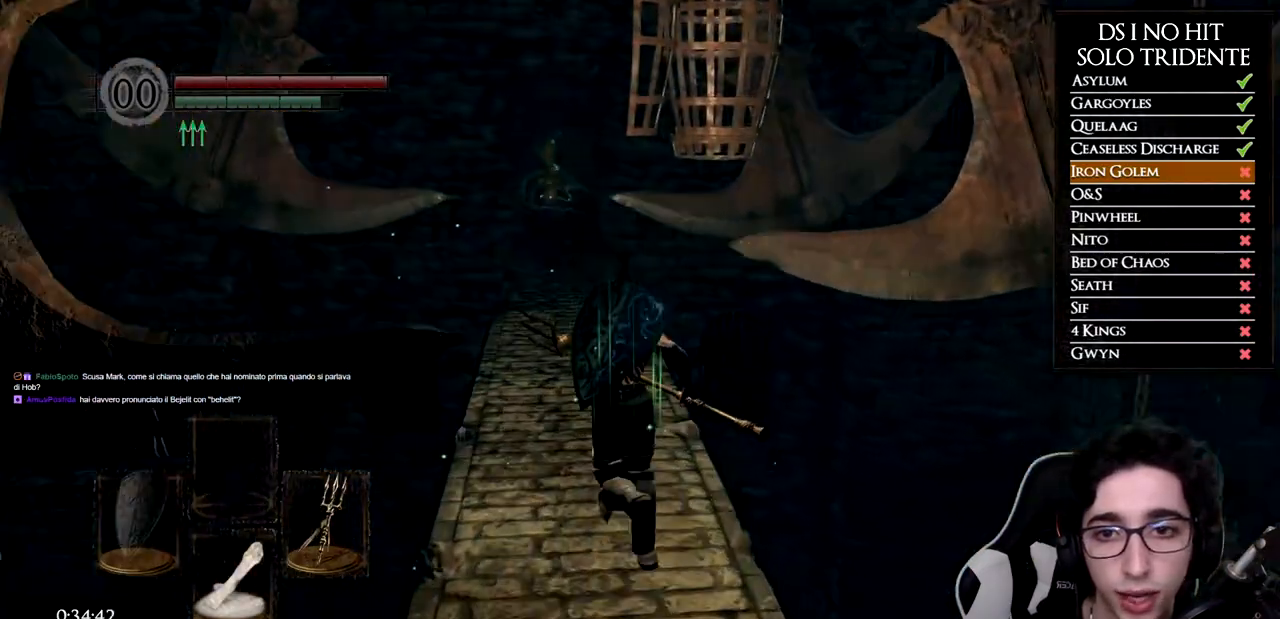
{"buttons": ["B"], "left_stick": "up", "right_stick": "center", "events": []}
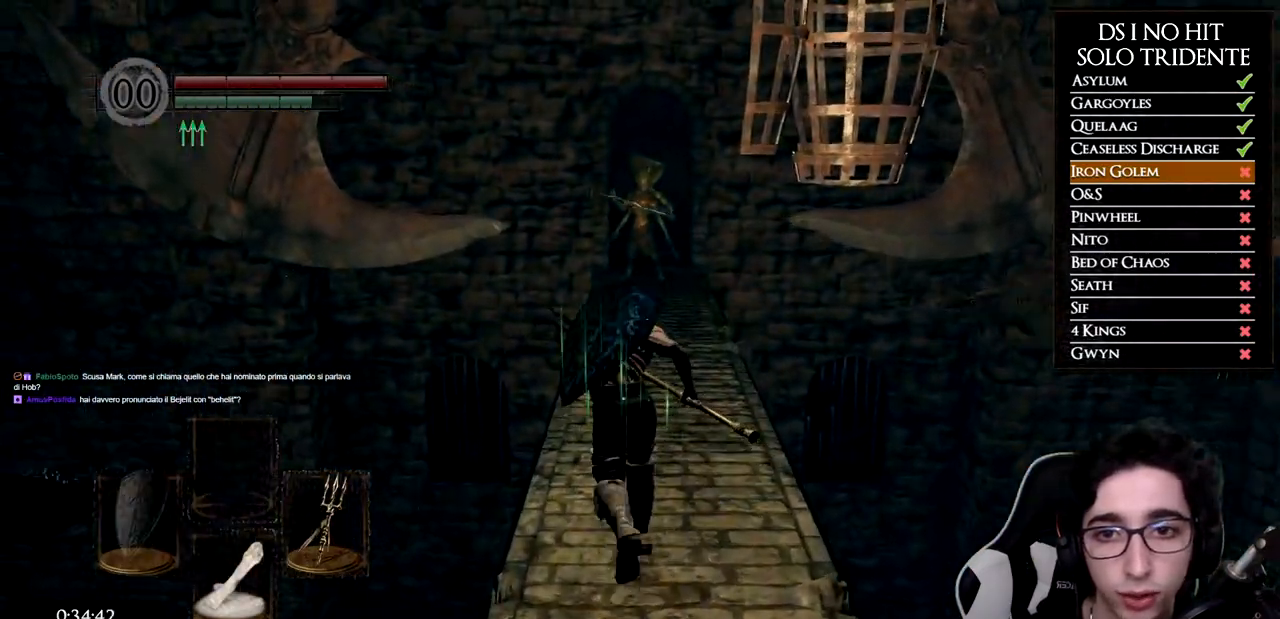
{"buttons": ["B"], "left_stick": "up", "right_stick": "center", "events": []}
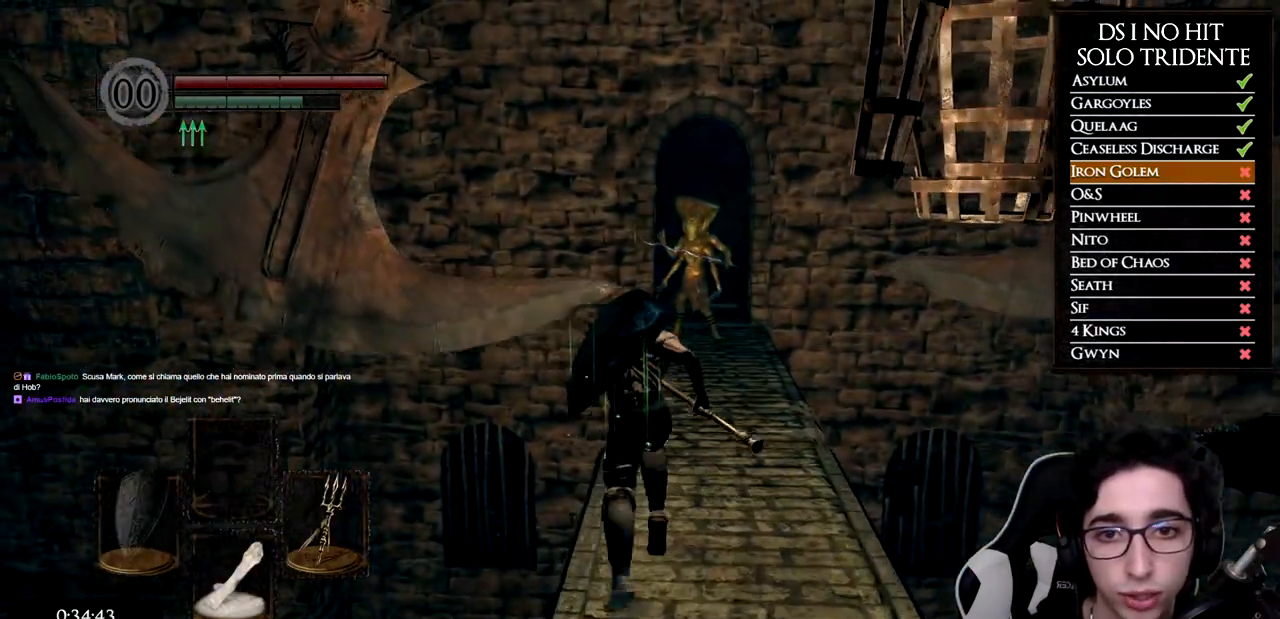
{"buttons": ["B"], "left_stick": "up", "right_stick": "center", "events": []}
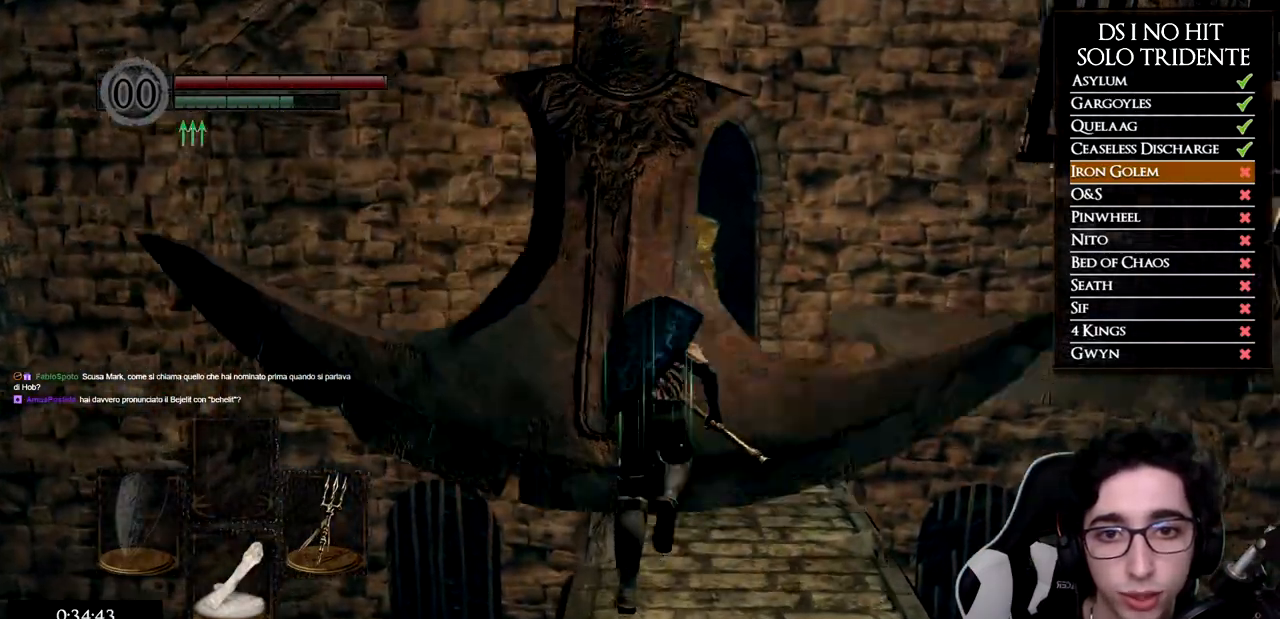
{"buttons": ["B"], "left_stick": "up", "right_stick": "center", "events": [[33, "B", "up"], [450, "B", "down"]]}
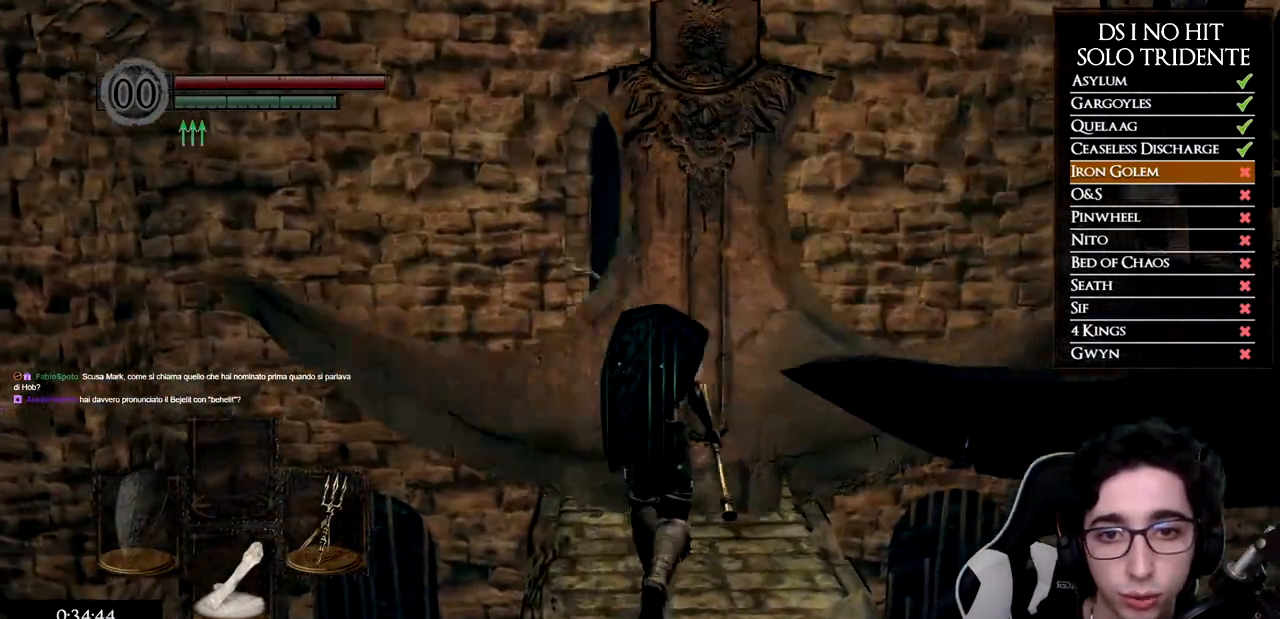
{"buttons": ["B"], "left_stick": "up", "right_stick": "center", "events": [[50, "B", "up"], [117, "B", "down"], [184, "B", "up"], [317, "right_stick", "down-right"], [400, "right_stick", "center"], [501, "B", "down"]]}
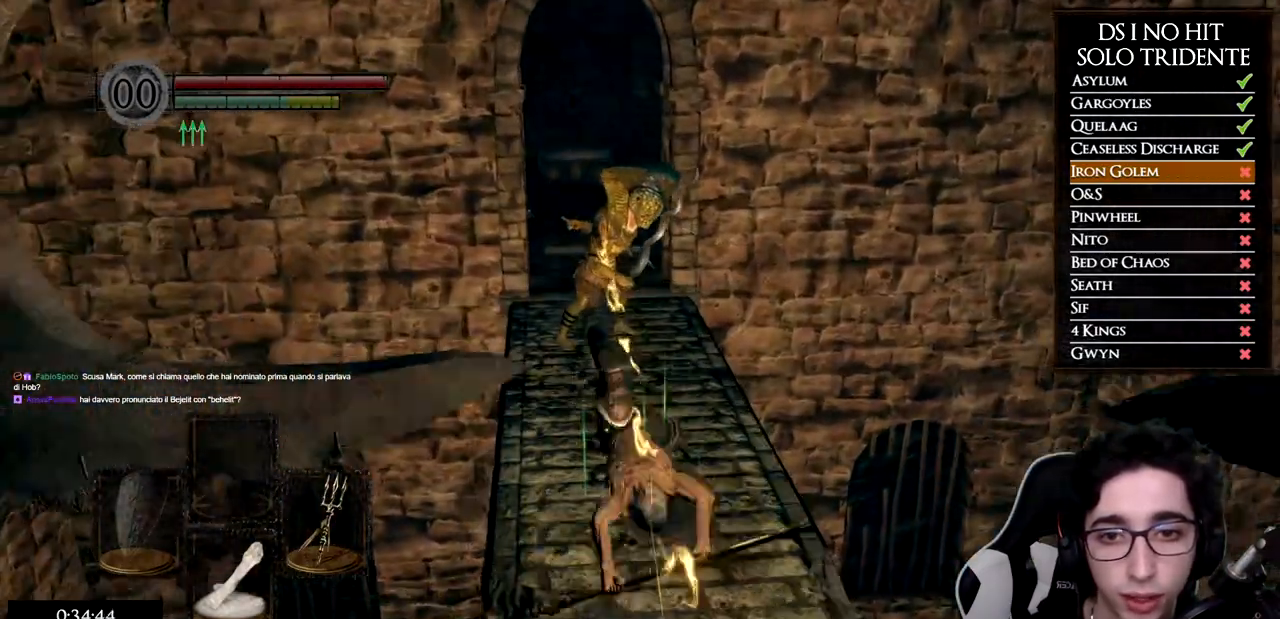
{"buttons": ["B"], "left_stick": "up", "right_stick": "center", "events": []}
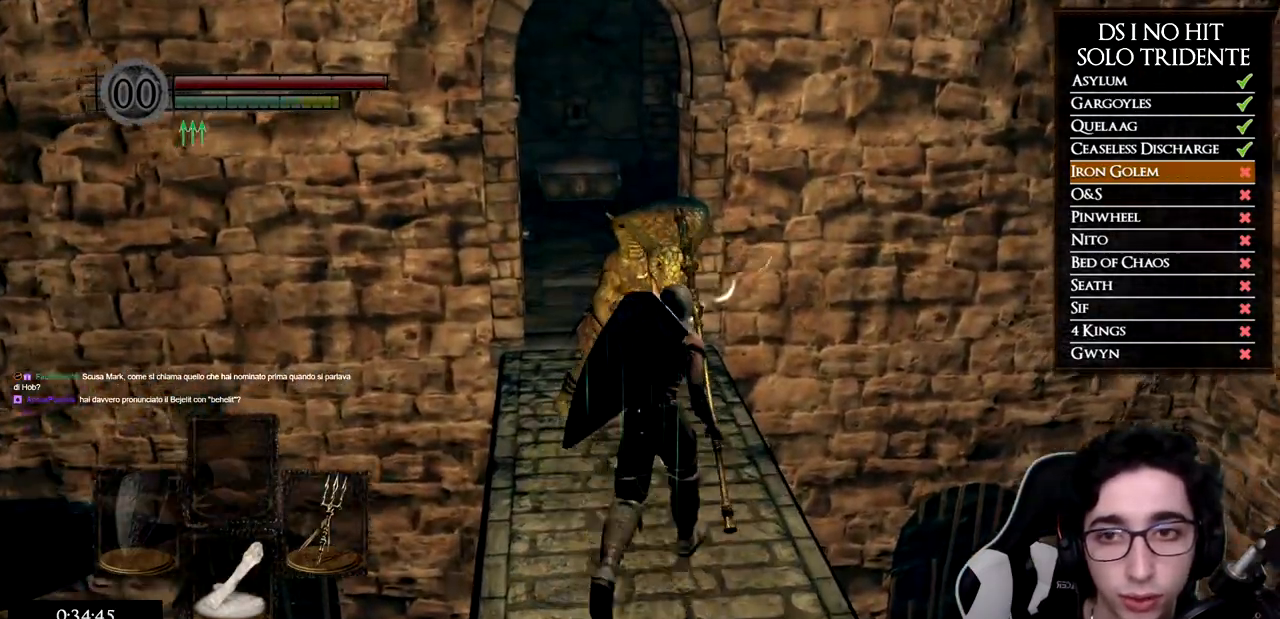
{"buttons": ["B"], "left_stick": "up", "right_stick": "center", "events": []}
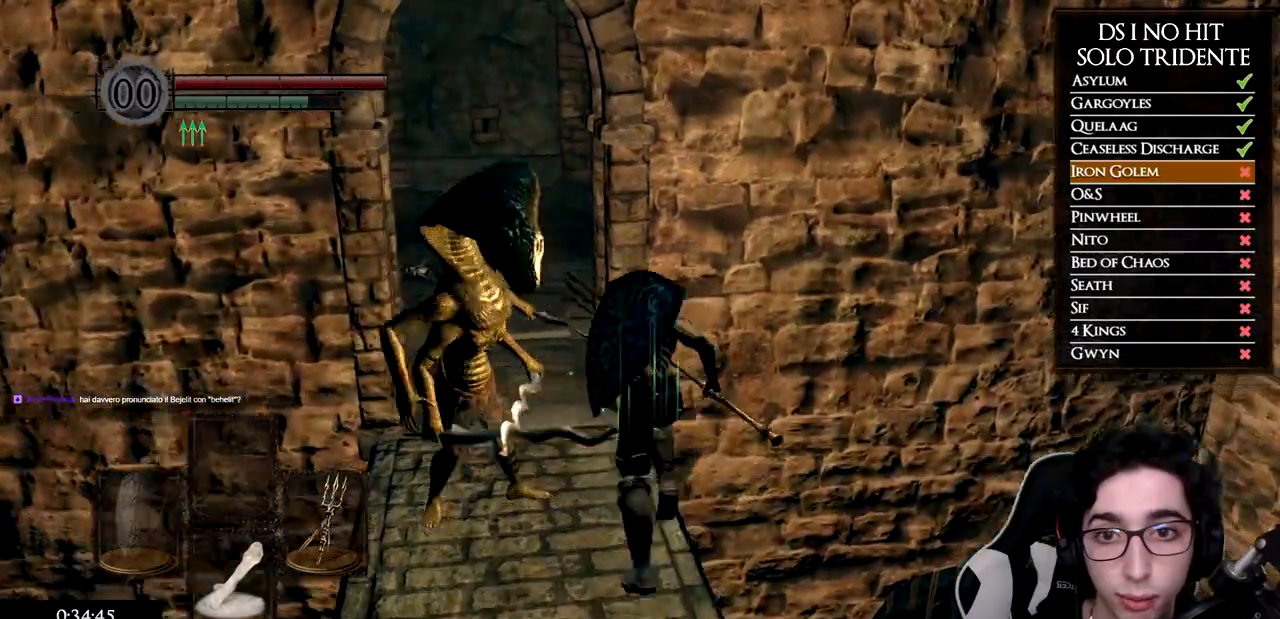
{"buttons": ["B"], "left_stick": "up", "right_stick": "center", "events": [[250, "left_stick", "up-left"], [483, "left_stick", "up"]]}
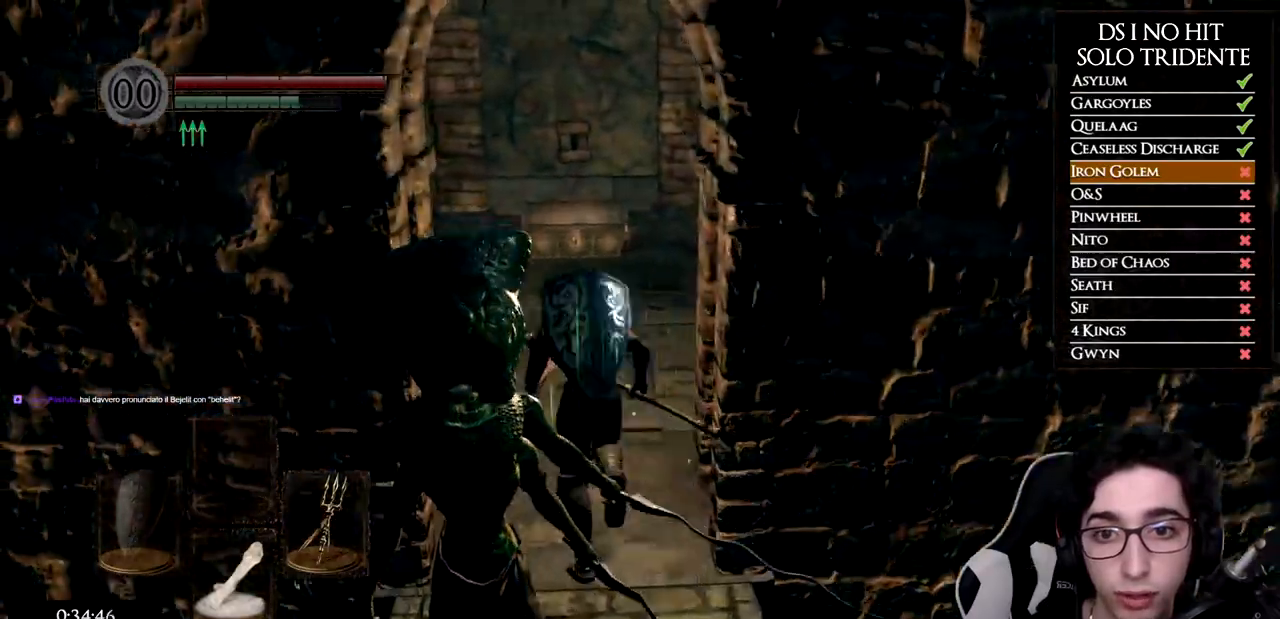
{"buttons": ["B"], "left_stick": "up-right", "right_stick": "center", "events": [[501, "left_stick", "up-right"]]}
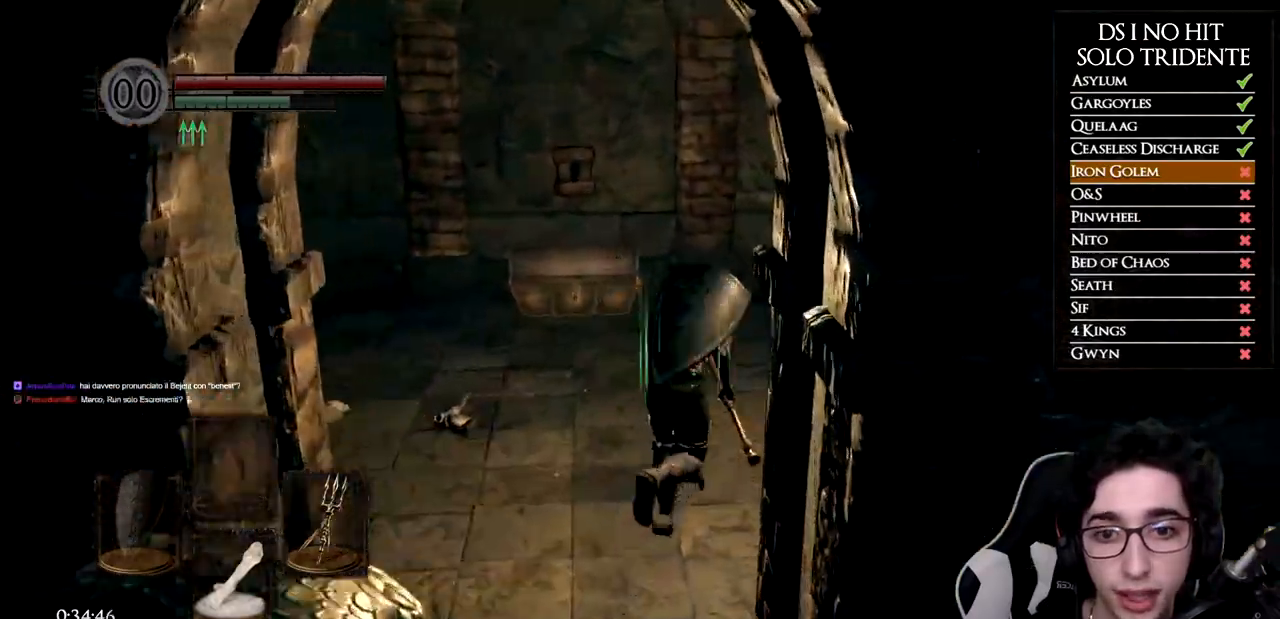
{"buttons": ["B"], "left_stick": "up-right", "right_stick": "center", "events": []}
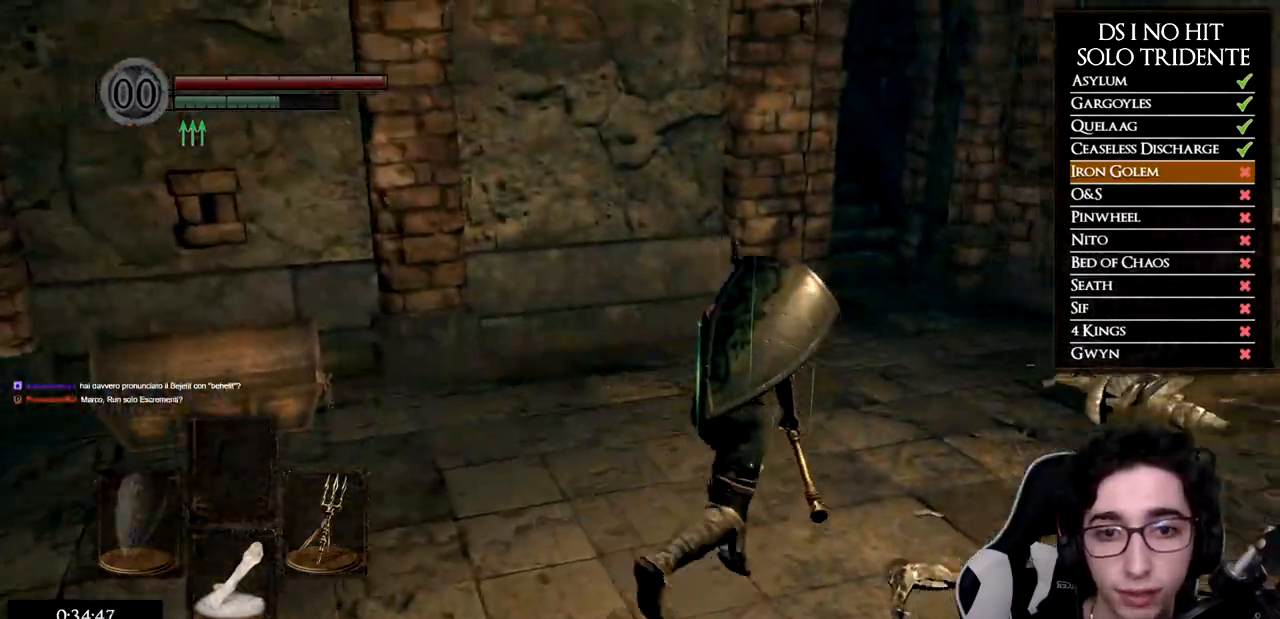
{"buttons": ["B"], "left_stick": "up", "right_stick": "center", "events": [[184, "left_stick", "up"]]}
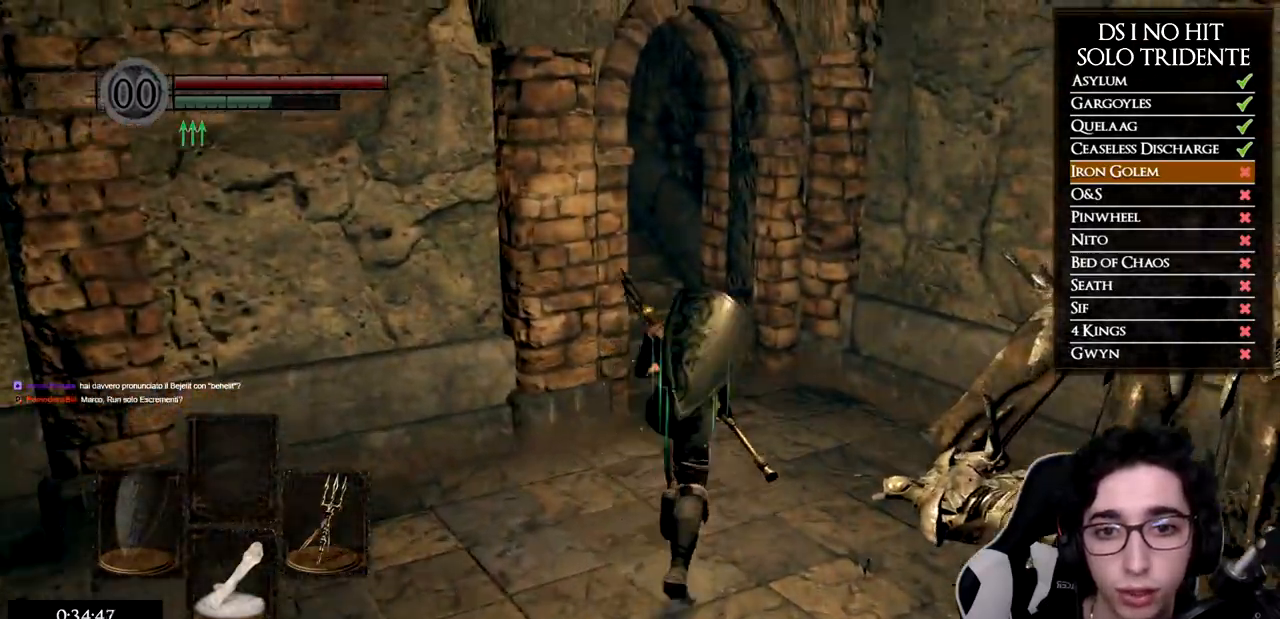
{"buttons": [], "left_stick": "up", "right_stick": "left", "events": [[367, "B", "up"], [500, "right_stick", "left"]]}
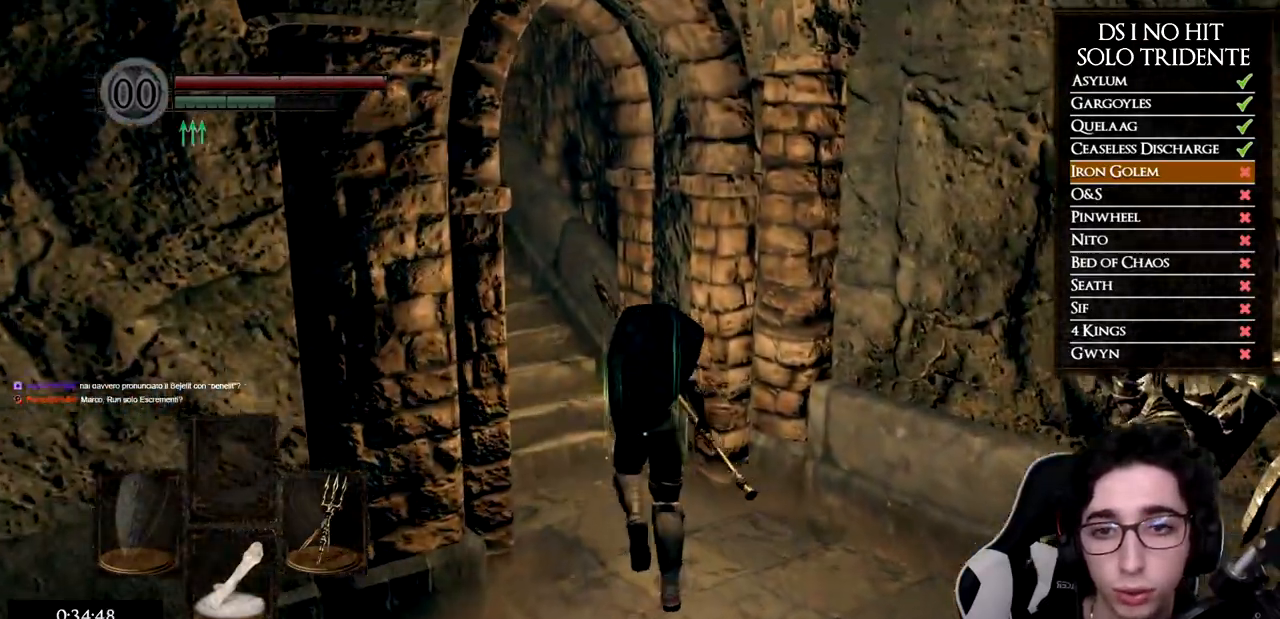
{"buttons": ["B"], "left_stick": "up", "right_stick": "center", "events": [[234, "right_stick", "center"], [334, "B", "down"]]}
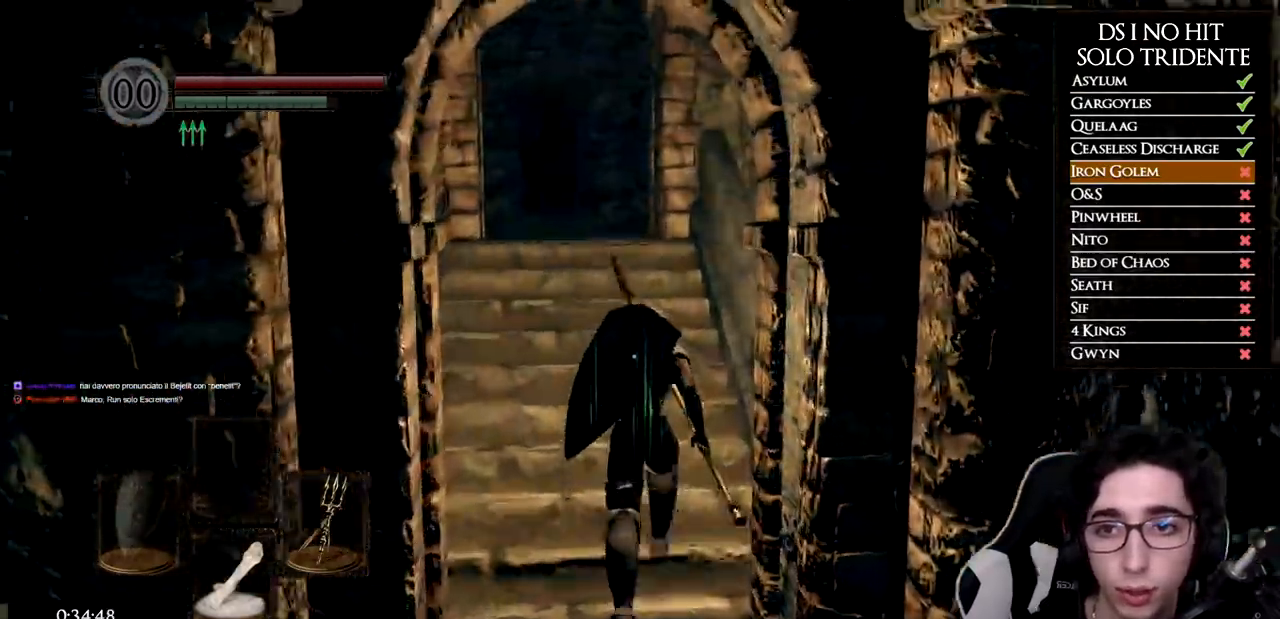
{"buttons": ["B"], "left_stick": "up", "right_stick": "center", "events": []}
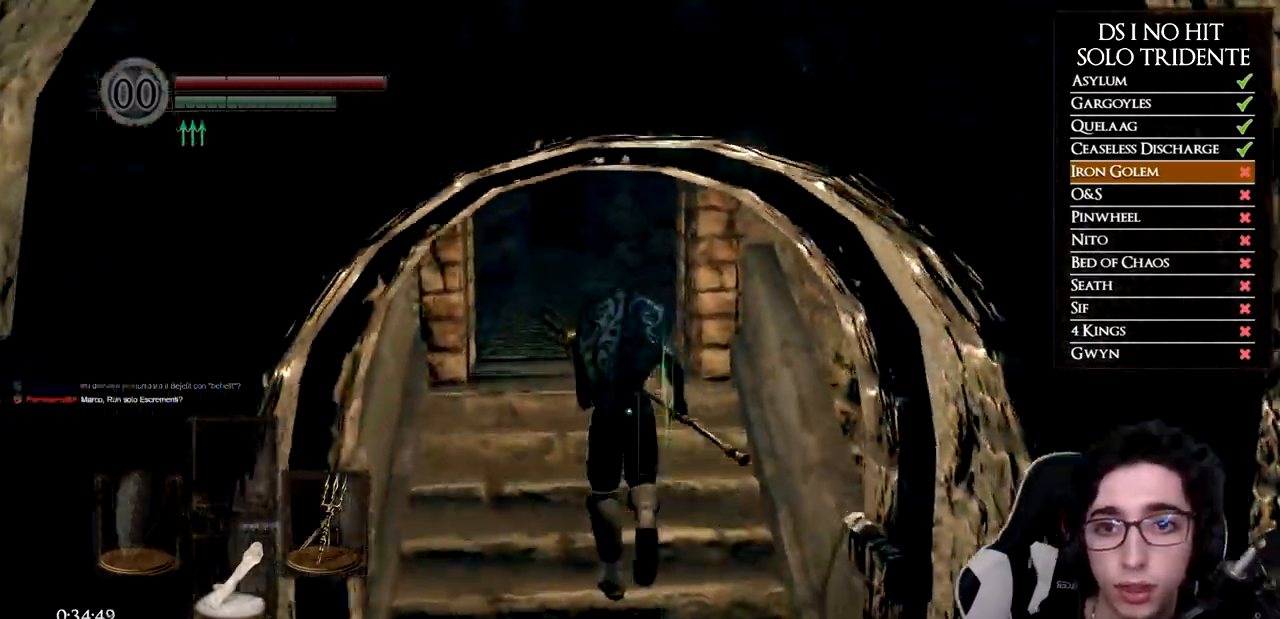
{"buttons": ["B"], "left_stick": "up", "right_stick": "center", "events": []}
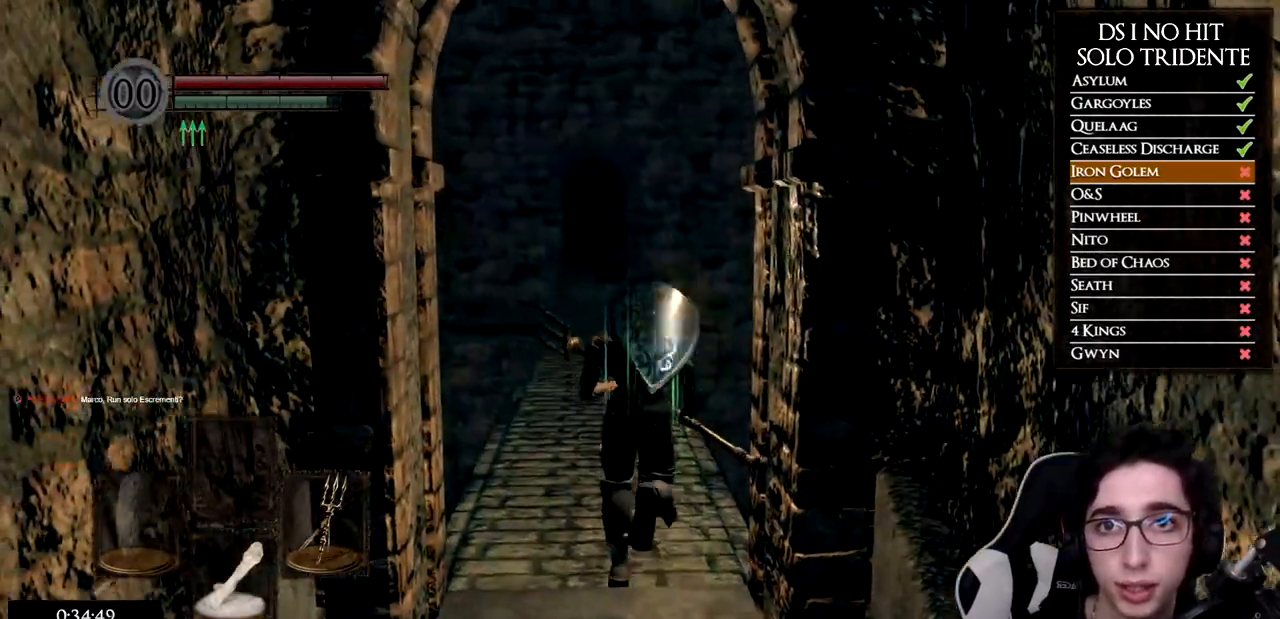
{"buttons": ["B"], "left_stick": "up", "right_stick": "center", "events": []}
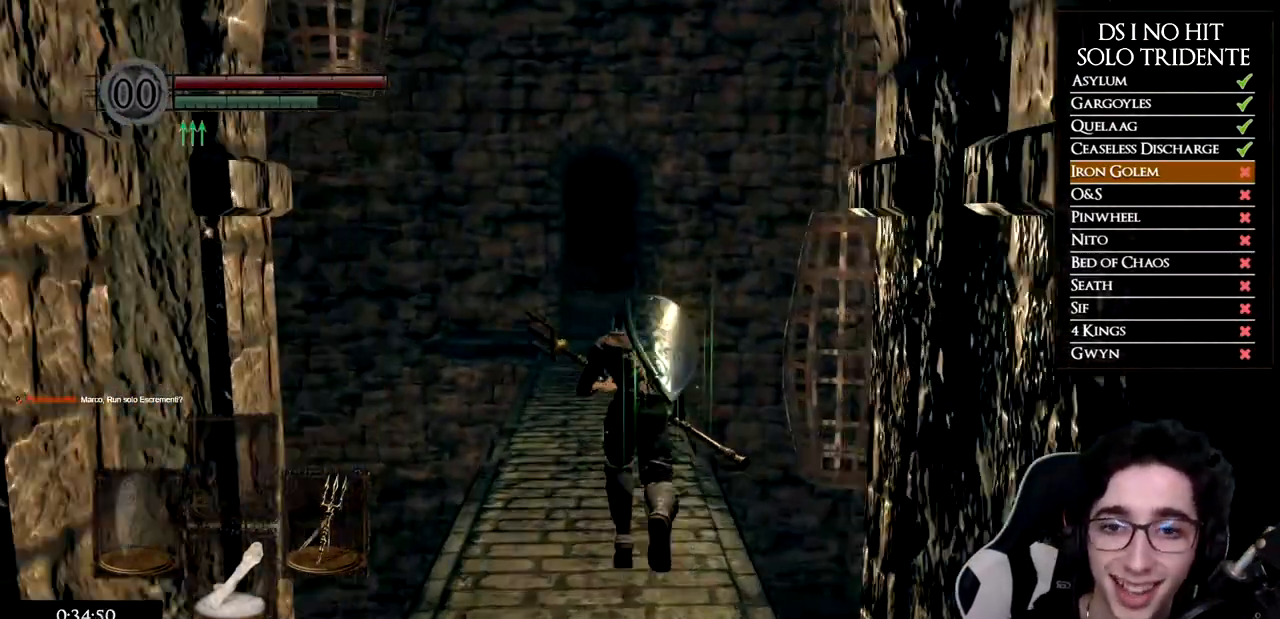
{"buttons": ["B"], "left_stick": "up", "right_stick": "center", "events": []}
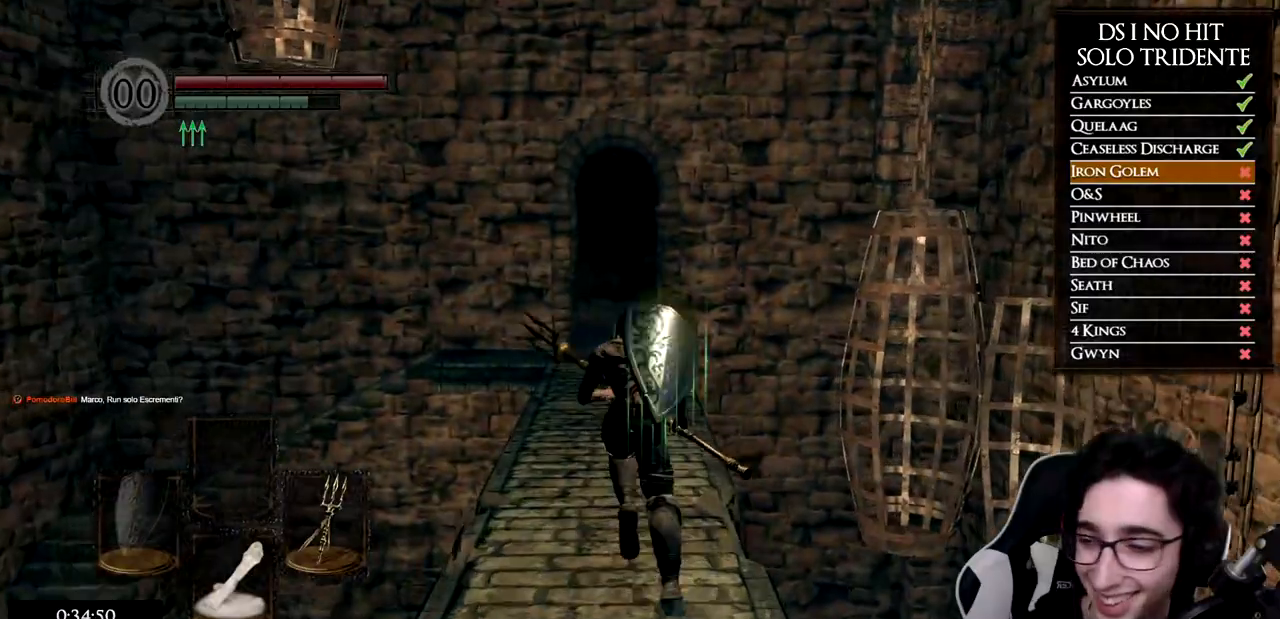
{"buttons": ["B"], "left_stick": "up", "right_stick": "center", "events": []}
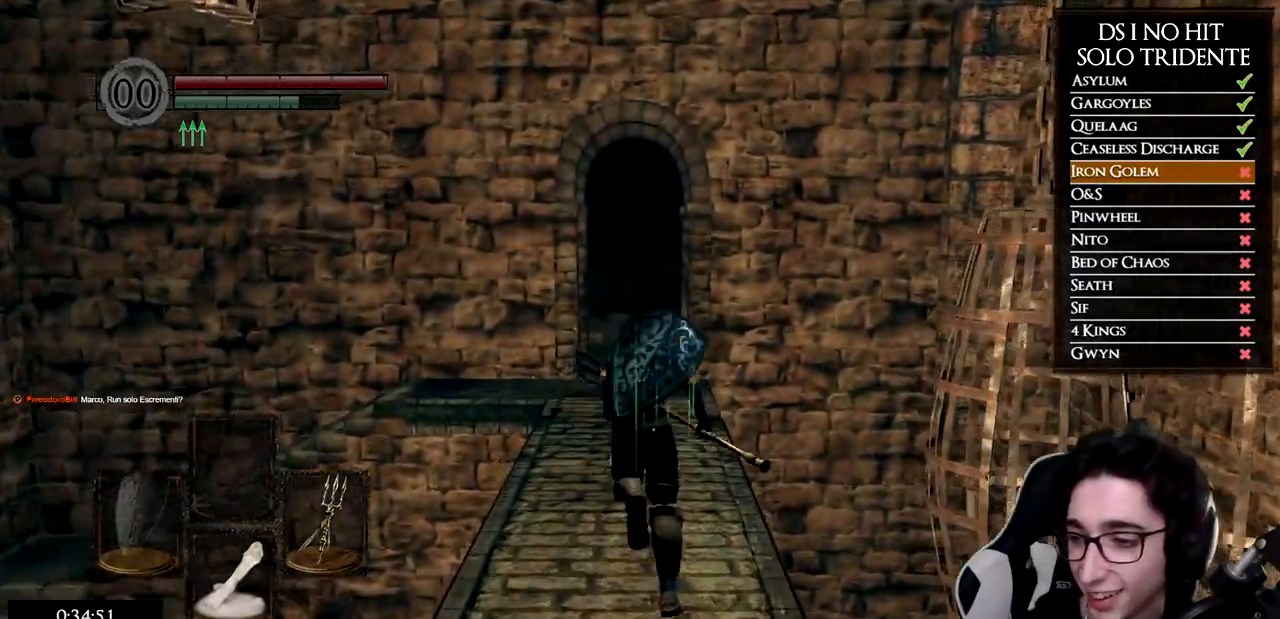
{"buttons": ["B"], "left_stick": "up", "right_stick": "center", "events": []}
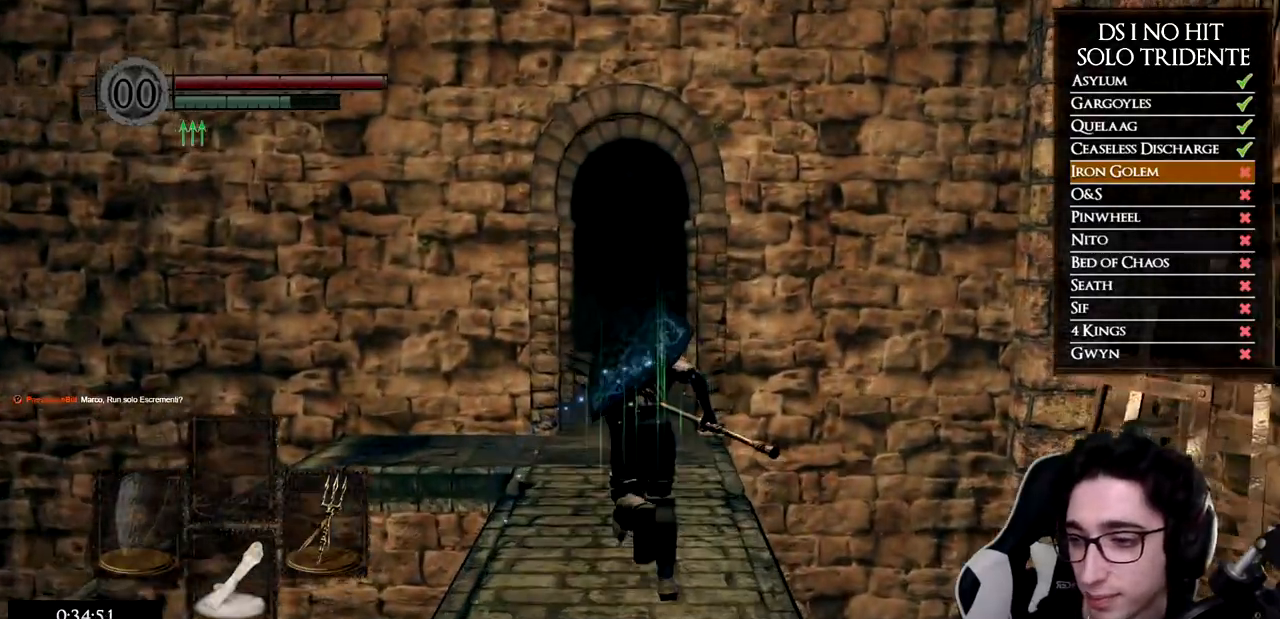
{"buttons": ["B"], "left_stick": "up", "right_stick": "center", "events": []}
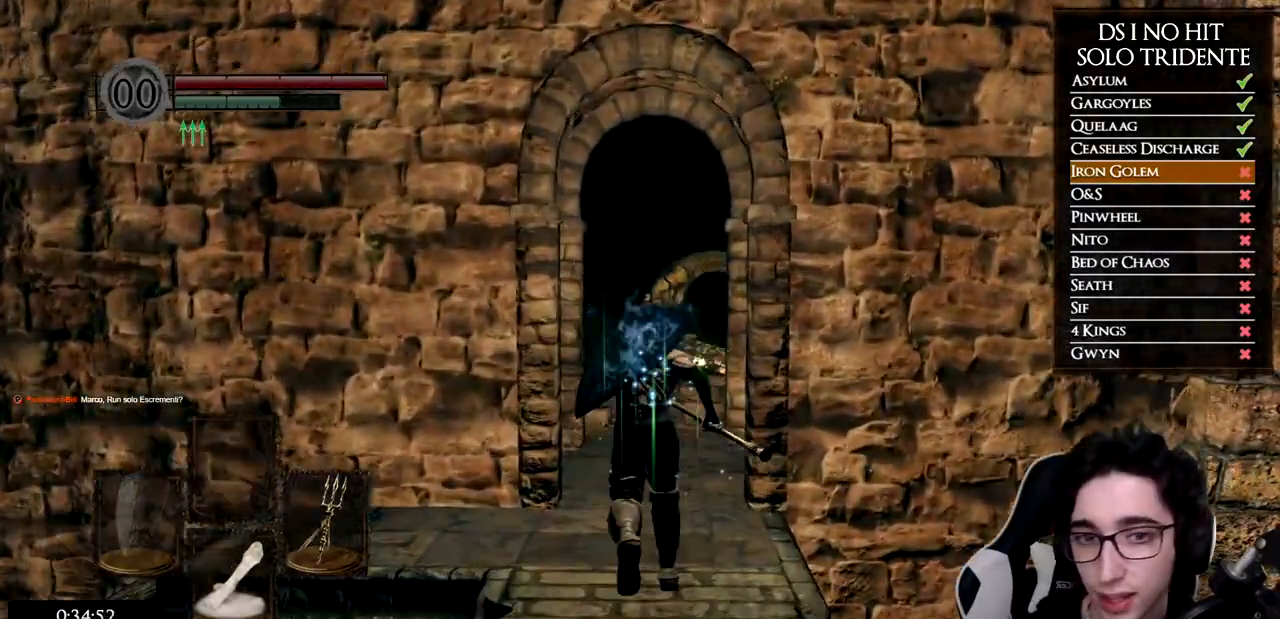
{"buttons": [], "left_stick": "up", "right_stick": "down", "events": [[334, "B", "up"], [468, "right_stick", "down"]]}
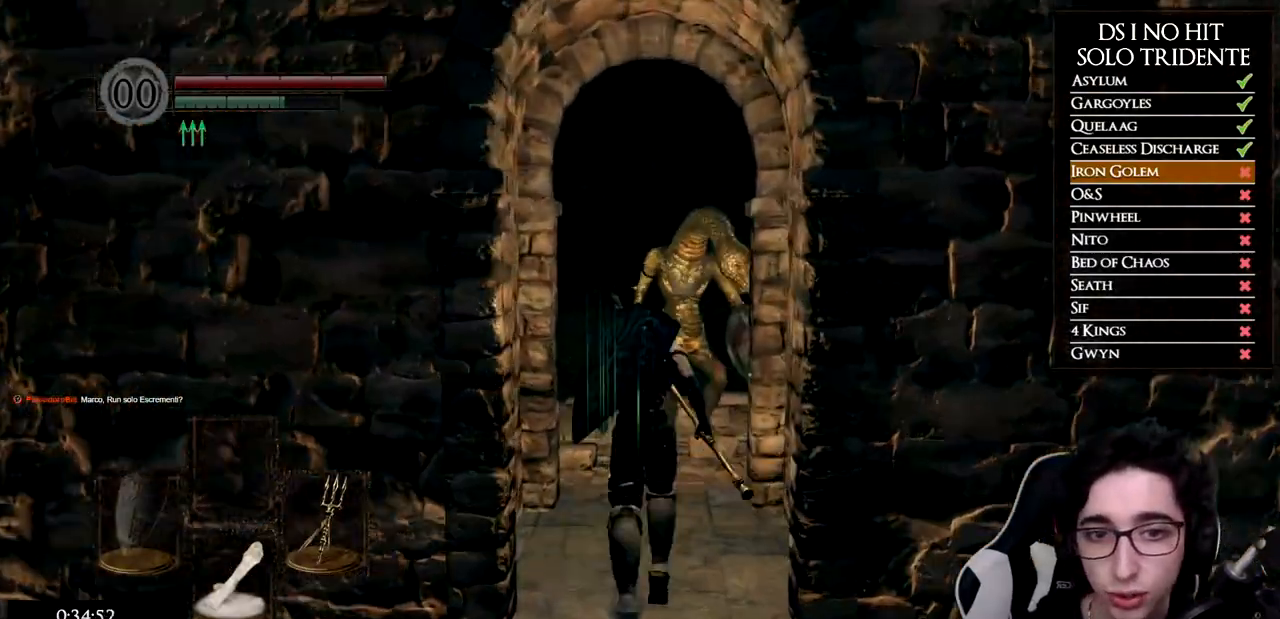
{"buttons": [], "left_stick": "center", "right_stick": "center", "events": [[100, "right_stick", "center"], [267, "left_stick", "center"], [367, "right_stick", "down"], [450, "right_stick", "center"]]}
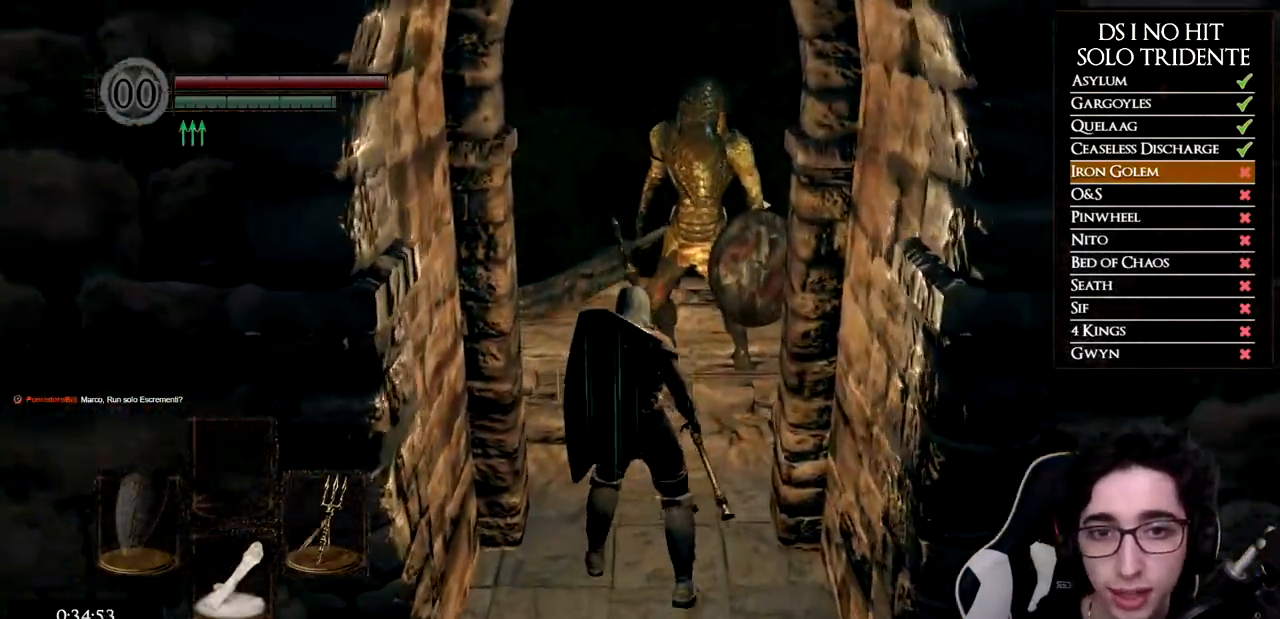
{"buttons": [], "left_stick": "center", "right_stick": "center", "events": []}
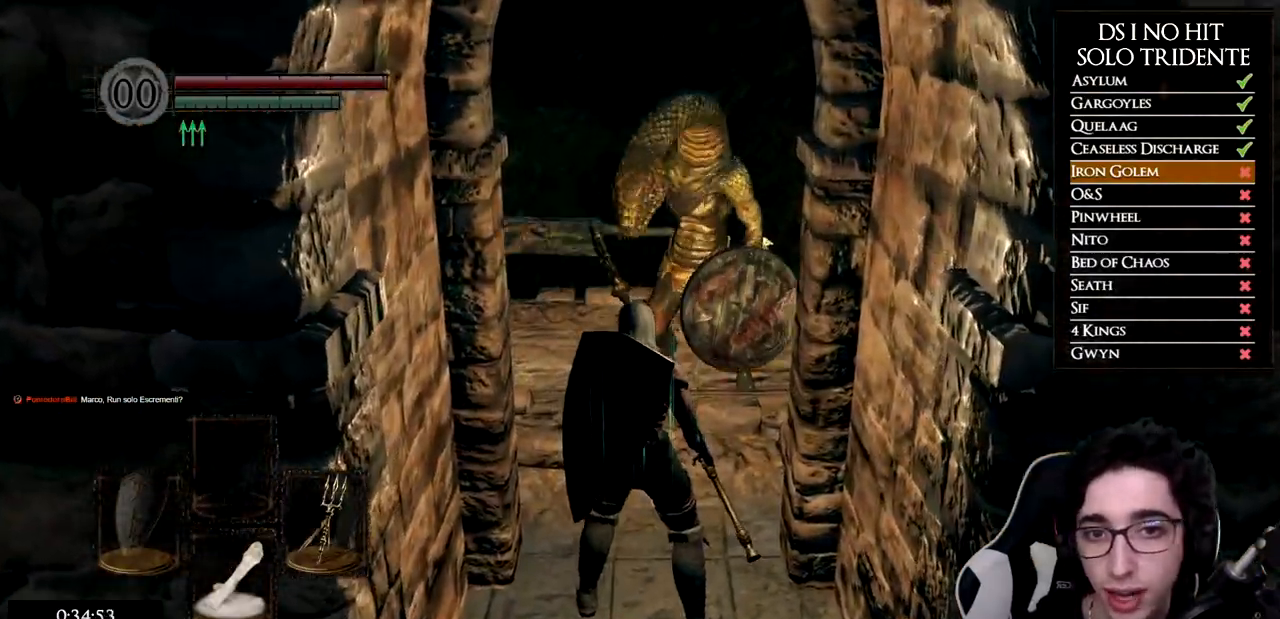
{"buttons": ["B"], "left_stick": "up", "right_stick": "center", "events": [[350, "B", "down"], [350, "left_stick", "up"]]}
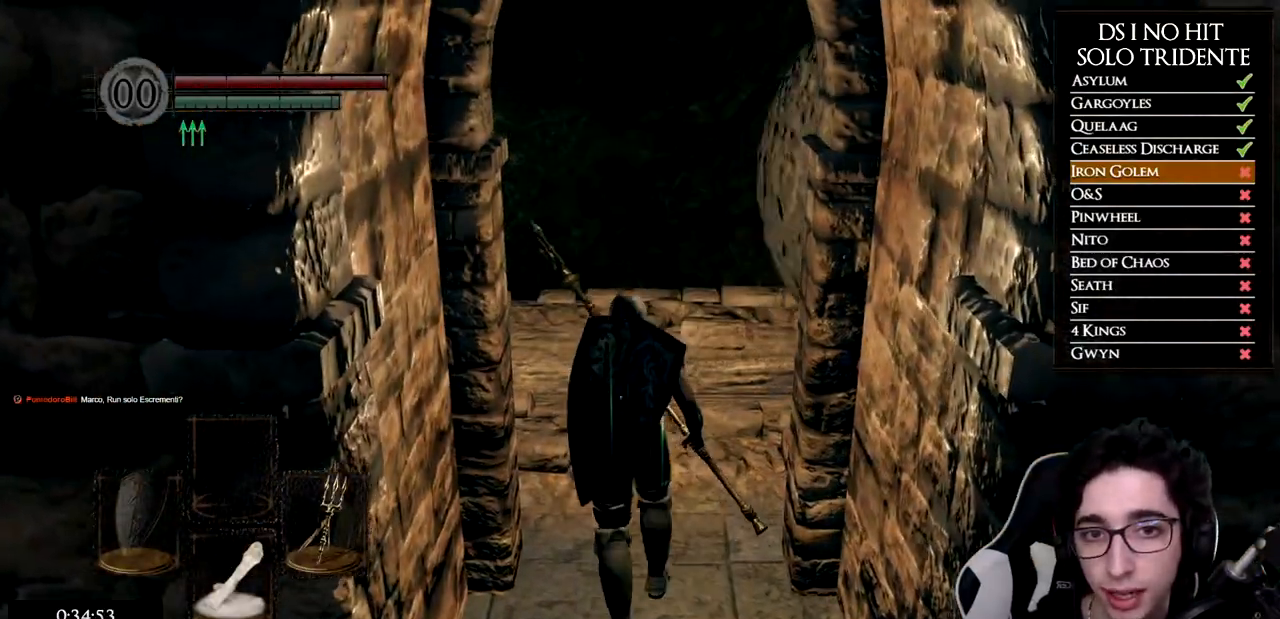
{"buttons": ["B"], "left_stick": "up-left", "right_stick": "center", "events": [[367, "left_stick", "up-left"]]}
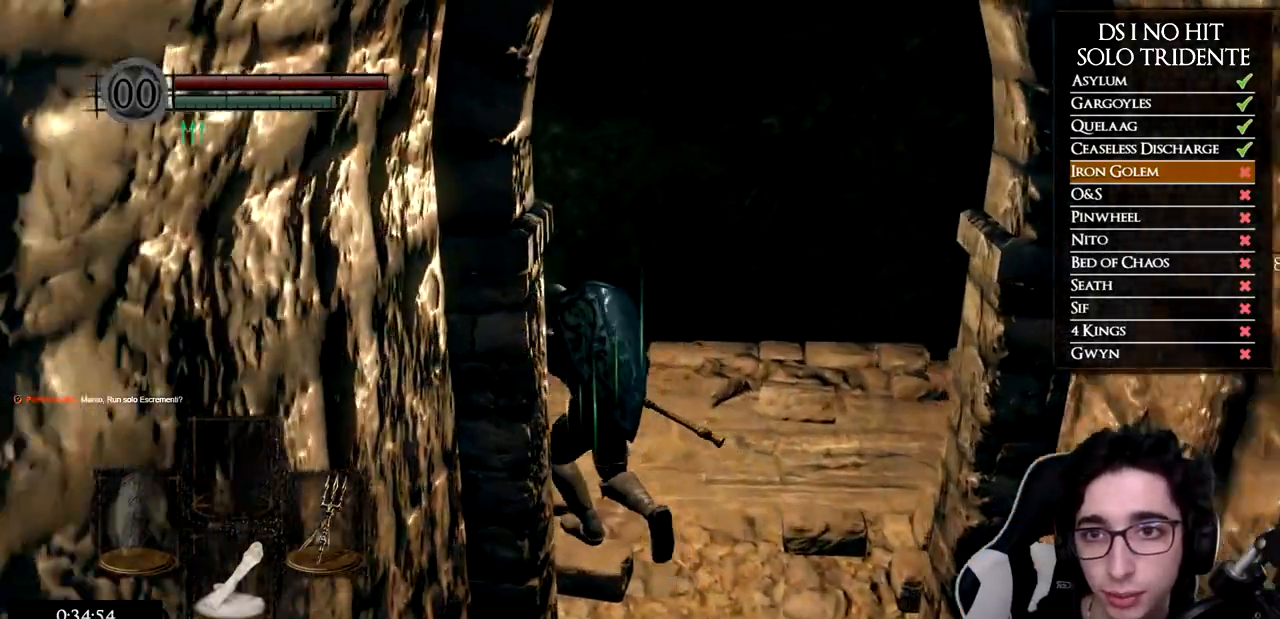
{"buttons": ["B"], "left_stick": "up-left", "right_stick": "center", "events": []}